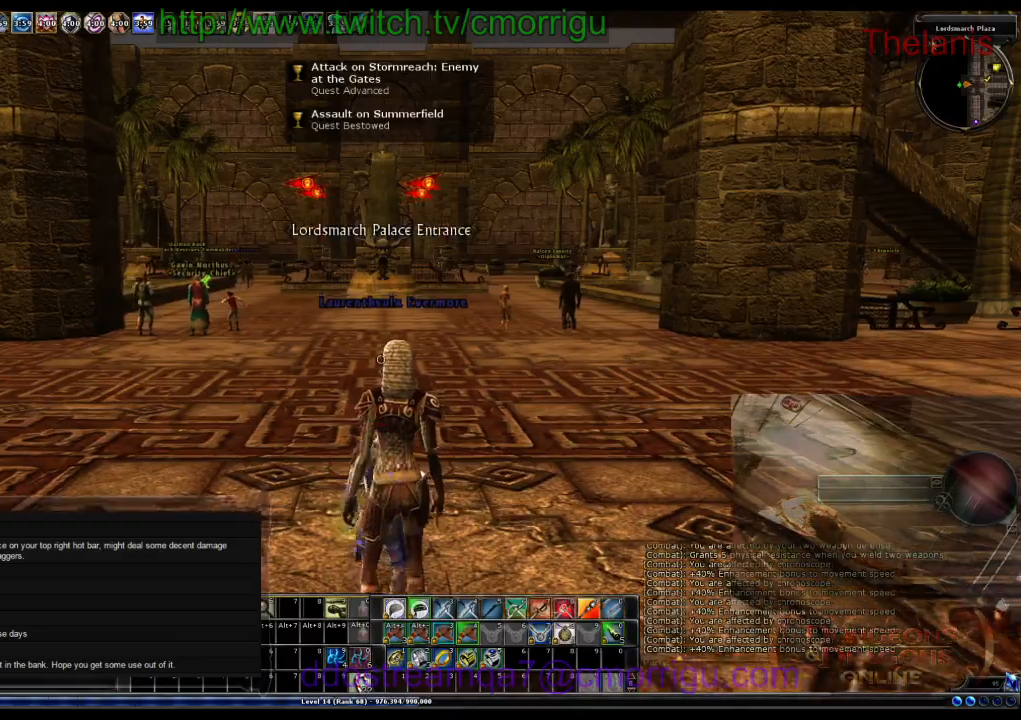
Gameplay with keyboard; each line is a JSON object with the keys held at the frame after it. "events" lists presses ("down") and releases ("up") of ".", "/", "0", "1", "2", "3", "4", "5", "6", "7", "8", "9", "a", "b", "backslash", "backspace", "c", "caps_lock", "comma", "ctrl_l", "ctrl_r", "d", "e", "equals", "escape", "f", "f1", "f10", "f11", "f12", "f2", "f3", "f4", "f5", "f6", "f7", "f8", "f9", "g", "h", "i", "j", "k", "l", "lbracket", "m", "minus", "n", "o", "p", "q", "quote", "r", "rbracket", "return", "s", "semicolon", "shift_l", "shift_r", "space", "t", "tab", "tilde", "u", "v", "w", "x", "y" and "z" between this image and that frame as [ms after this image, input, new state], when the widget could be followed in between. No other keys are recorded. Mouse input is not recorded.
{"keys": ["w"], "events": []}
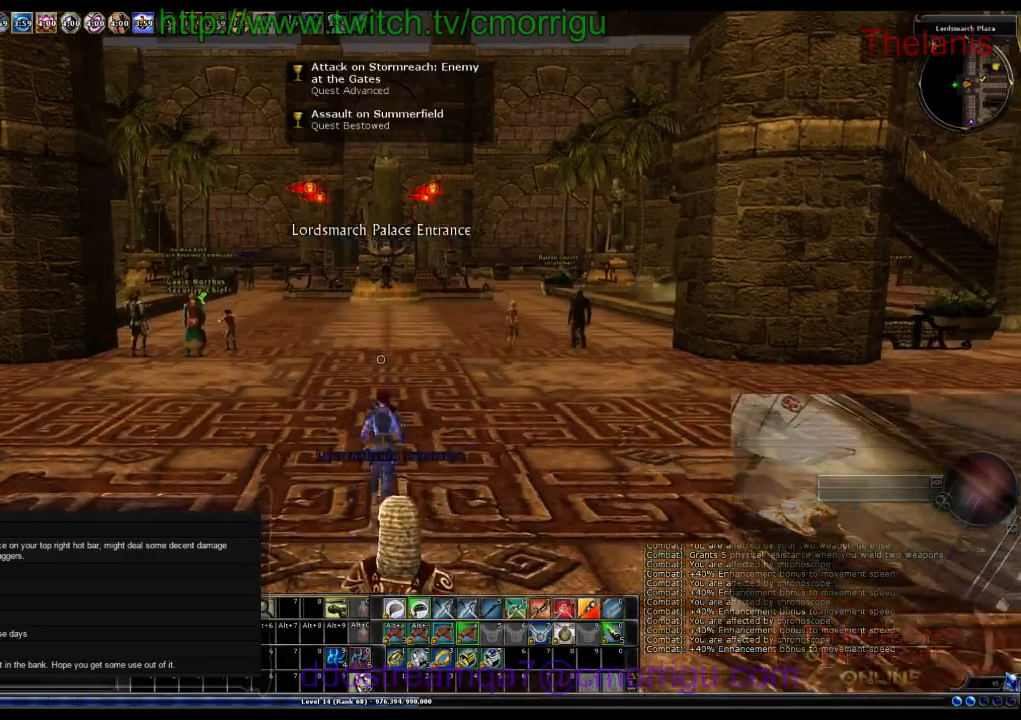
{"keys": ["w"], "events": [[367, "m", "down"], [467, "m", "up"]]}
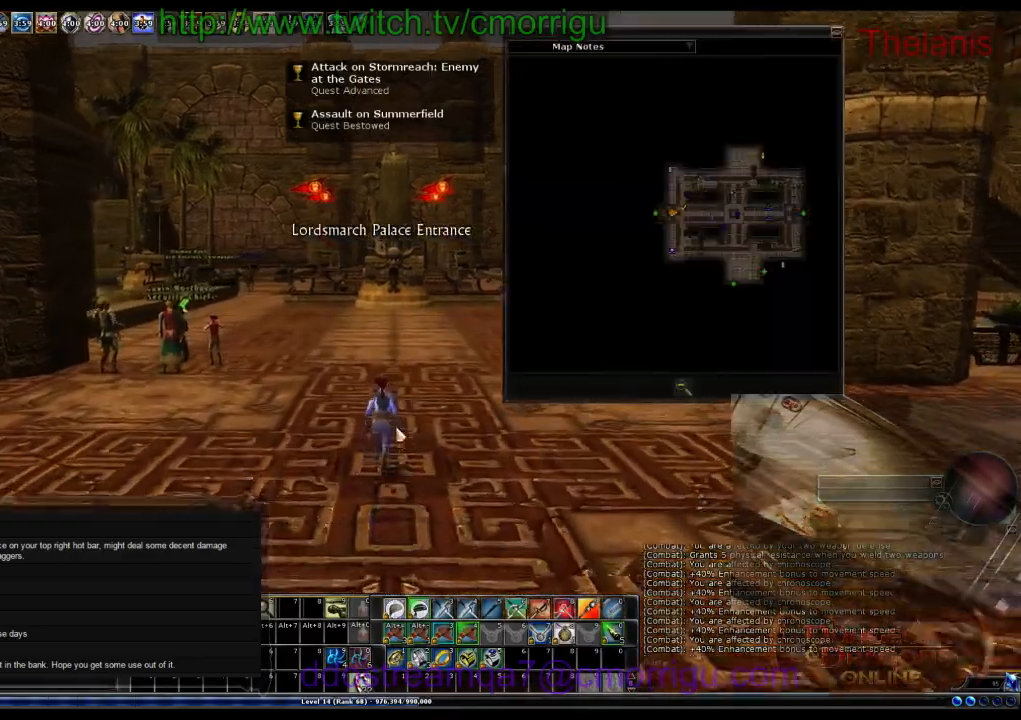
{"keys": ["w"], "events": []}
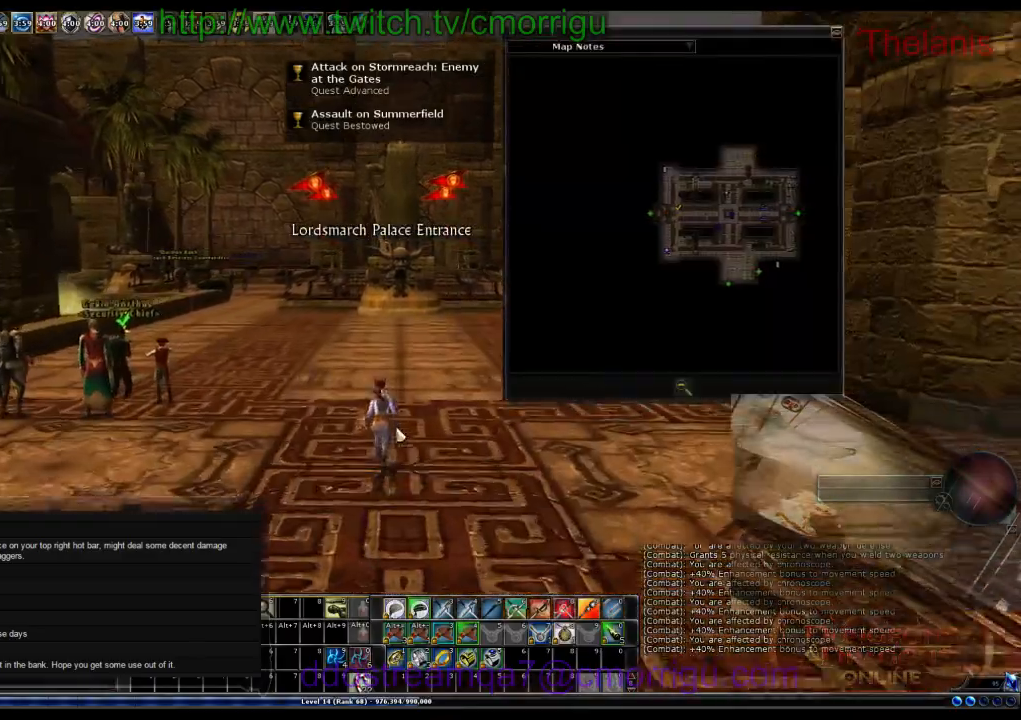
{"keys": ["w"], "events": []}
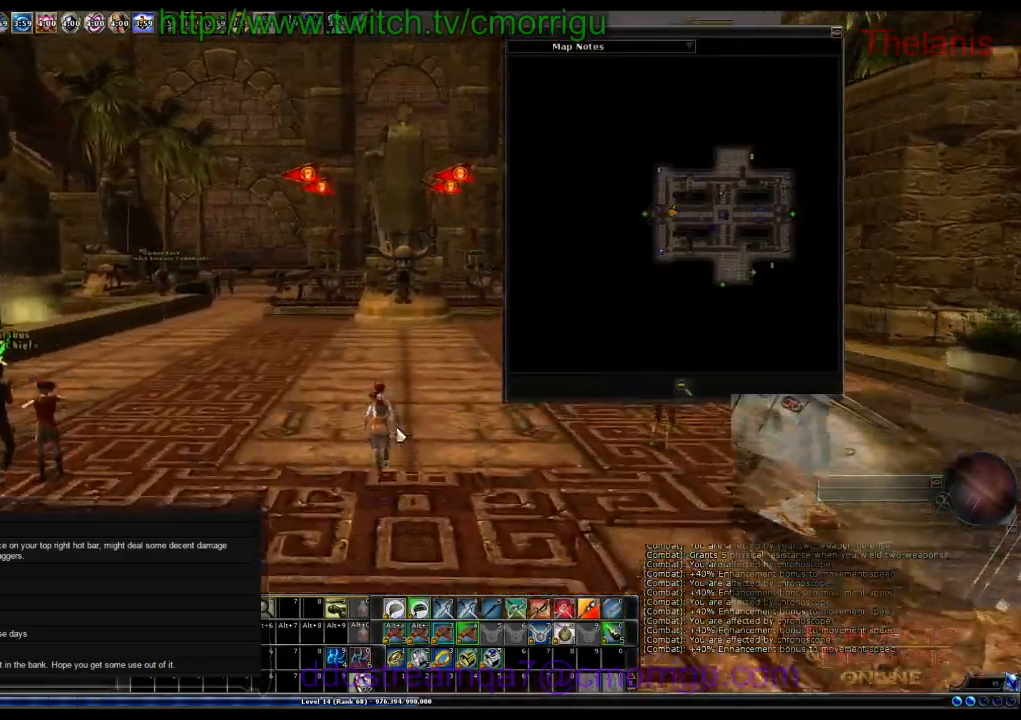
{"keys": ["w"], "events": [[333, "a", "down"], [500, "a", "up"]]}
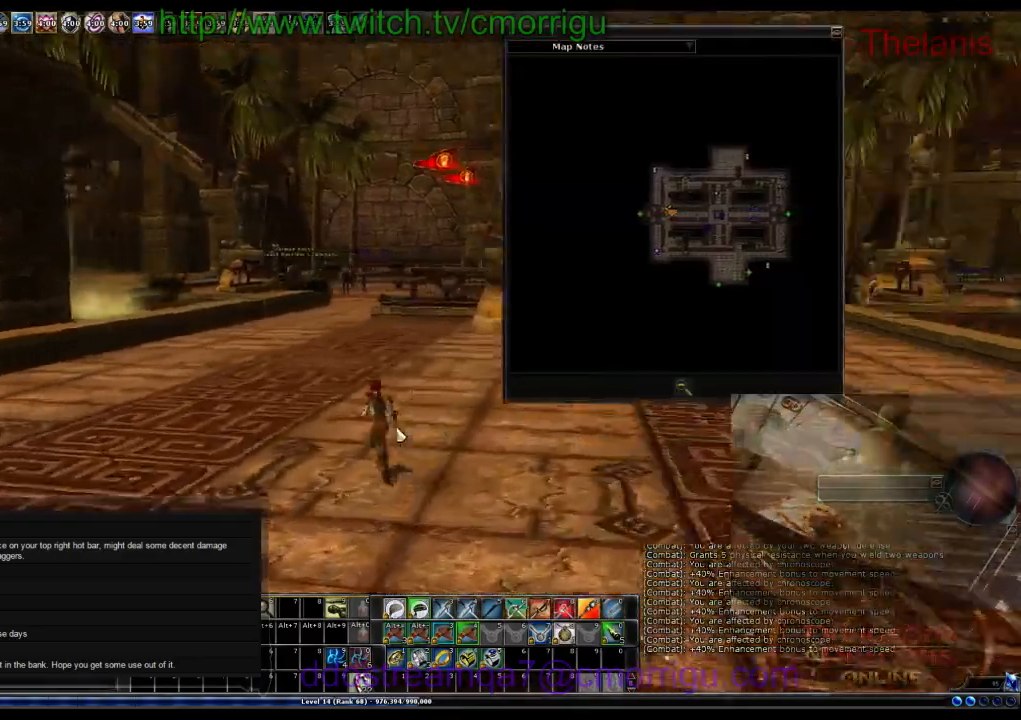
{"keys": ["w"], "events": []}
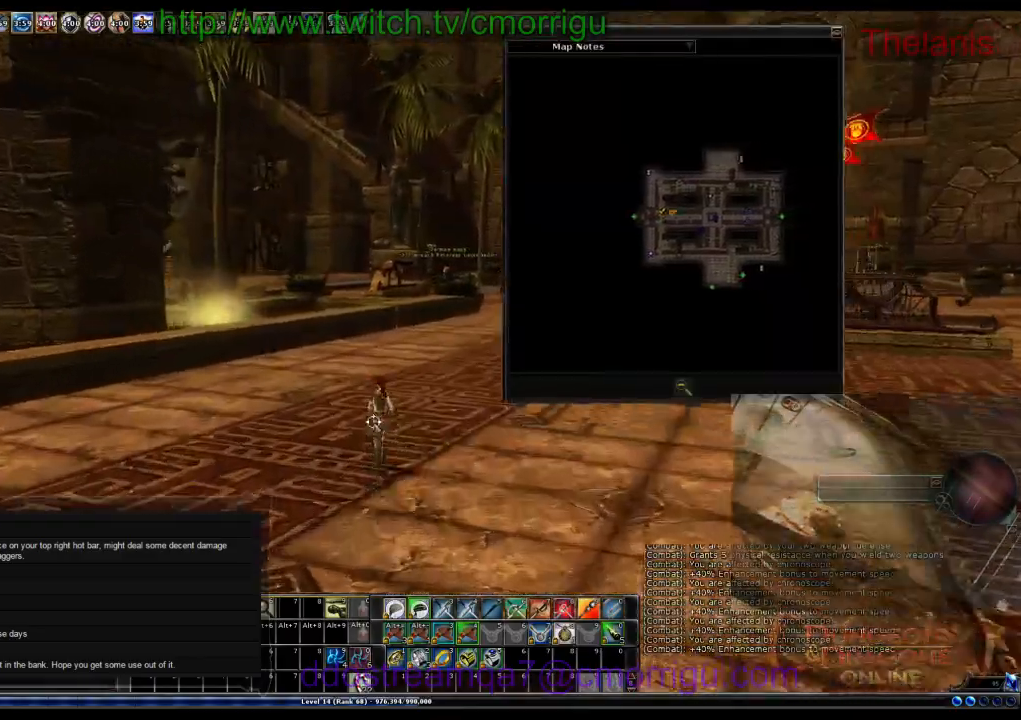
{"keys": ["d", "w"], "events": [[33, "a", "down"], [367, "a", "up"], [433, "d", "down"]]}
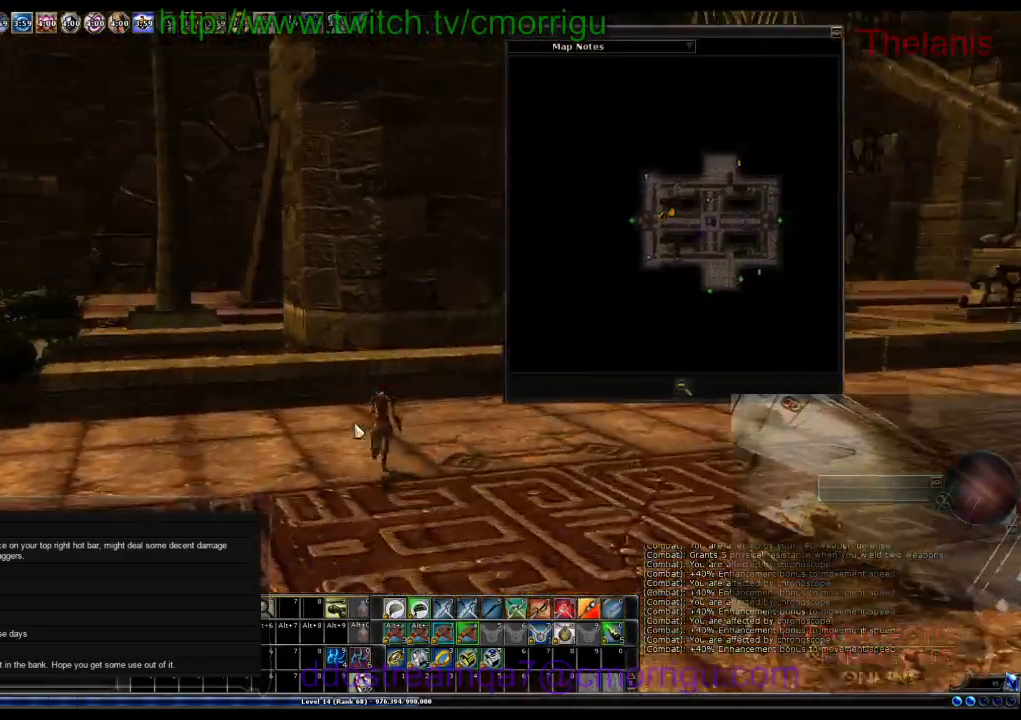
{"keys": ["w"], "events": [[267, "d", "up"]]}
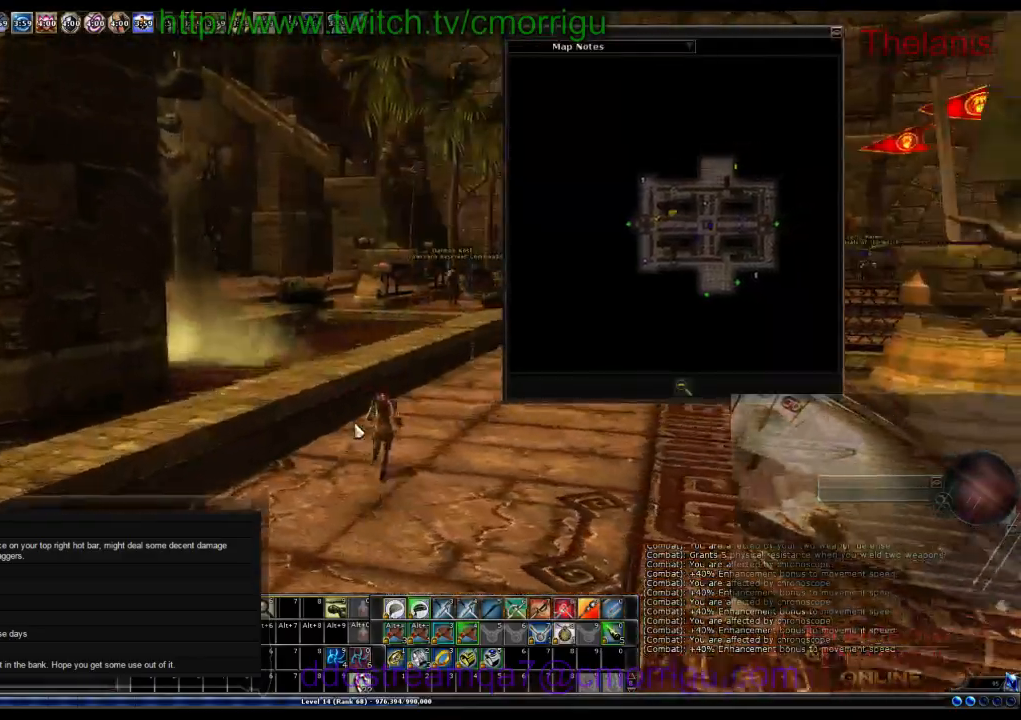
{"keys": ["w"], "events": [[200, "m", "down"], [267, "m", "up"]]}
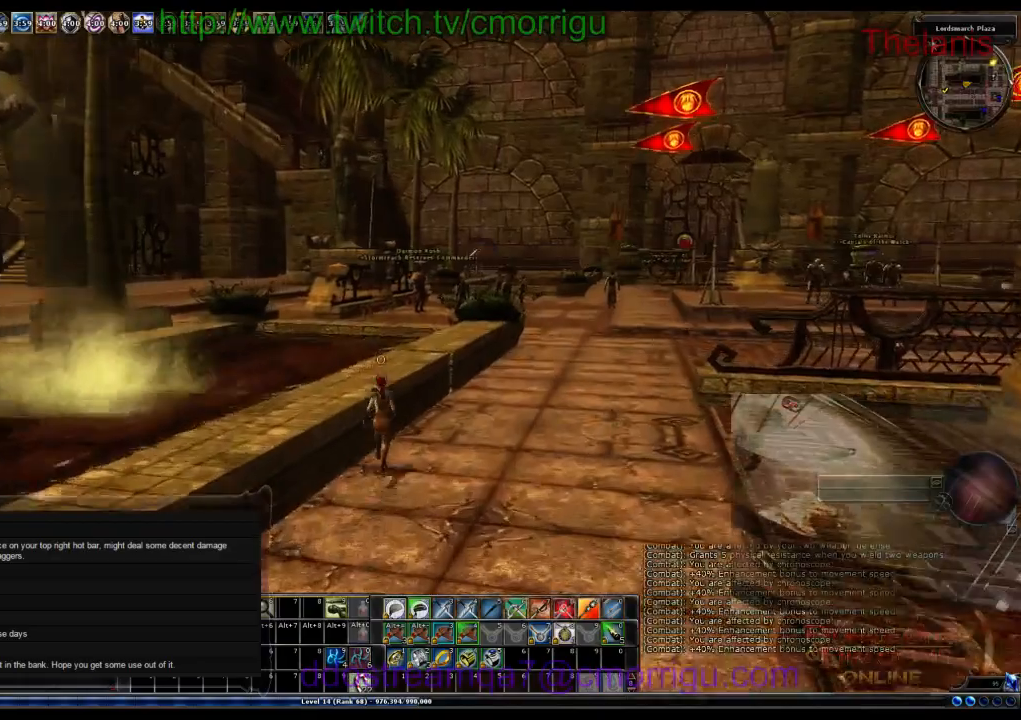
{"keys": ["w"], "events": [[100, "space", "down"], [267, "space", "up"]]}
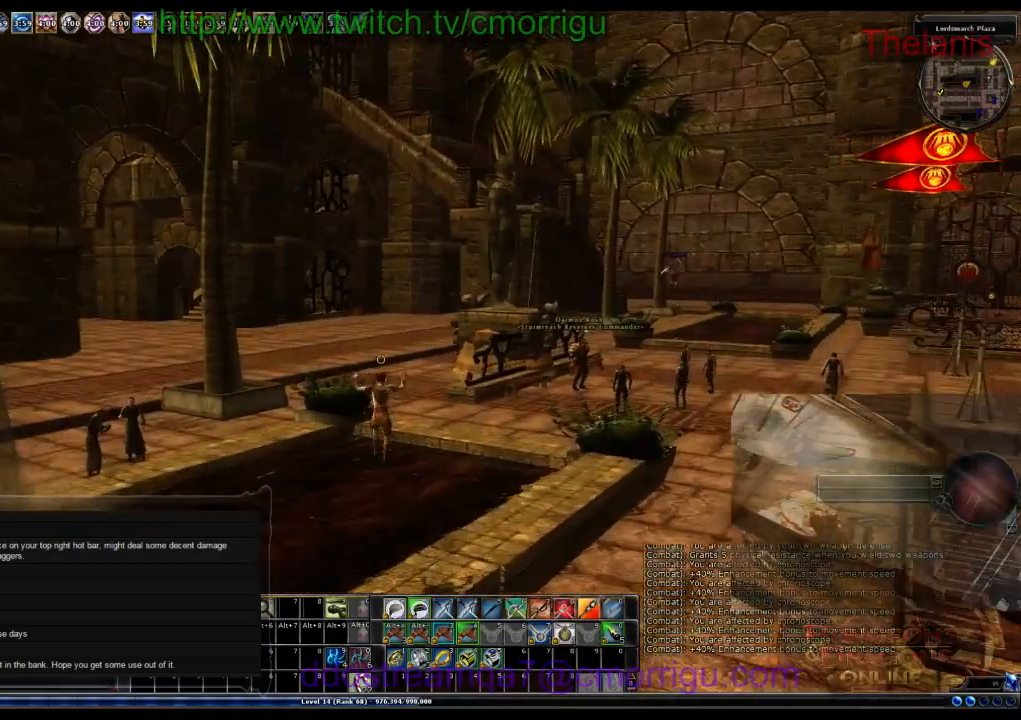
{"keys": ["w"], "events": []}
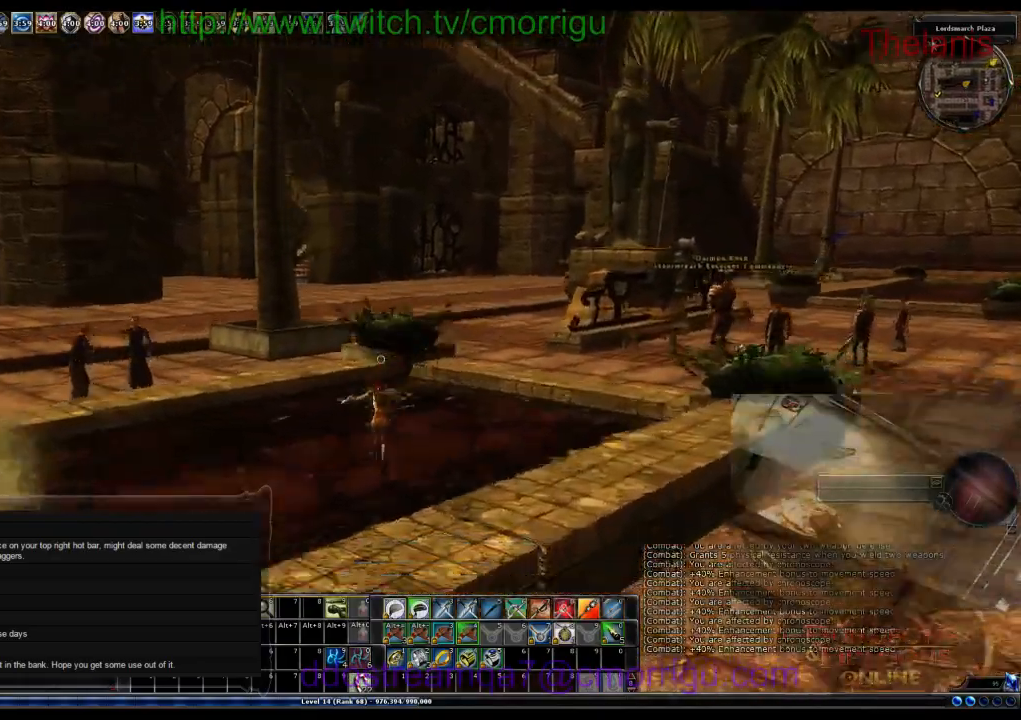
{"keys": ["space", "w"], "events": [[333, "space", "down"]]}
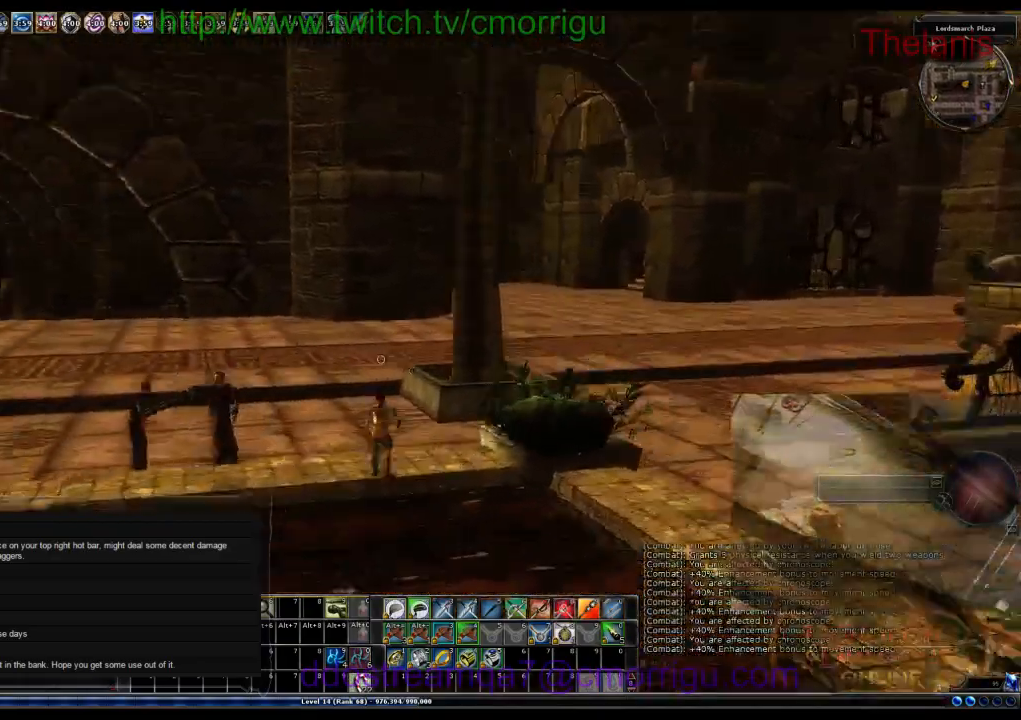
{"keys": ["w"], "events": [[33, "space", "up"]]}
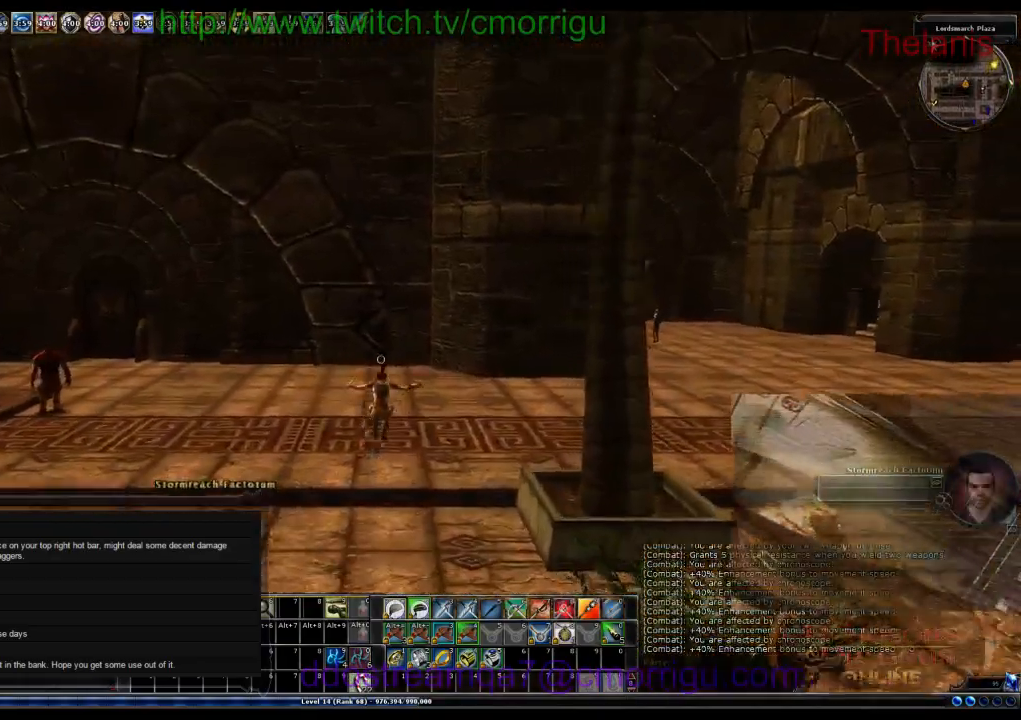
{"keys": ["w"], "events": []}
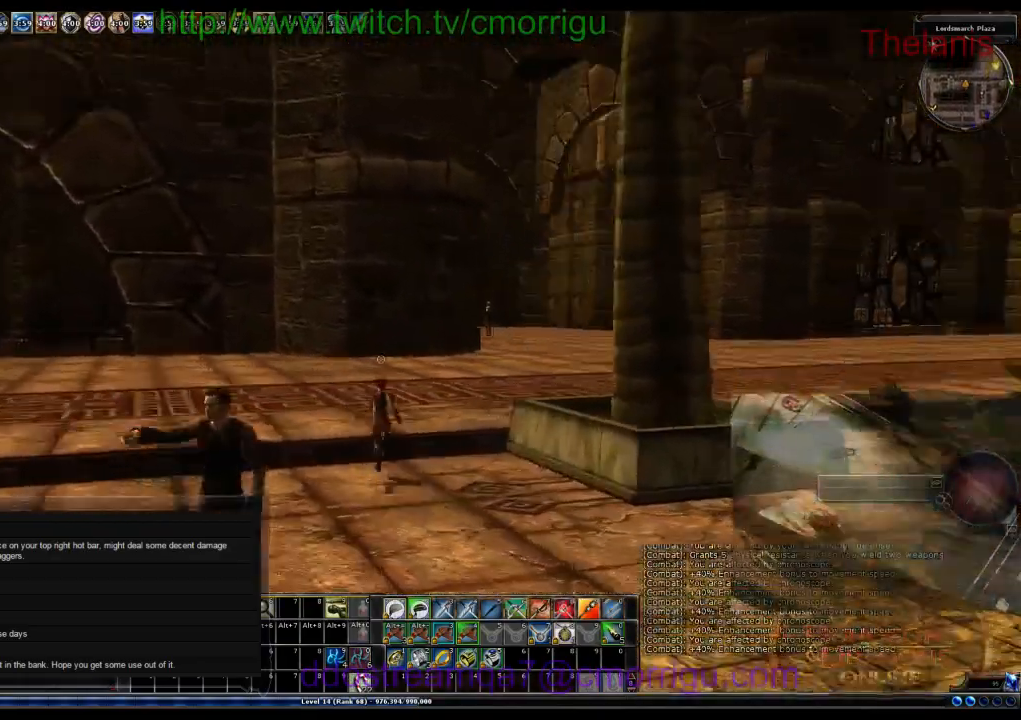
{"keys": ["w"], "events": []}
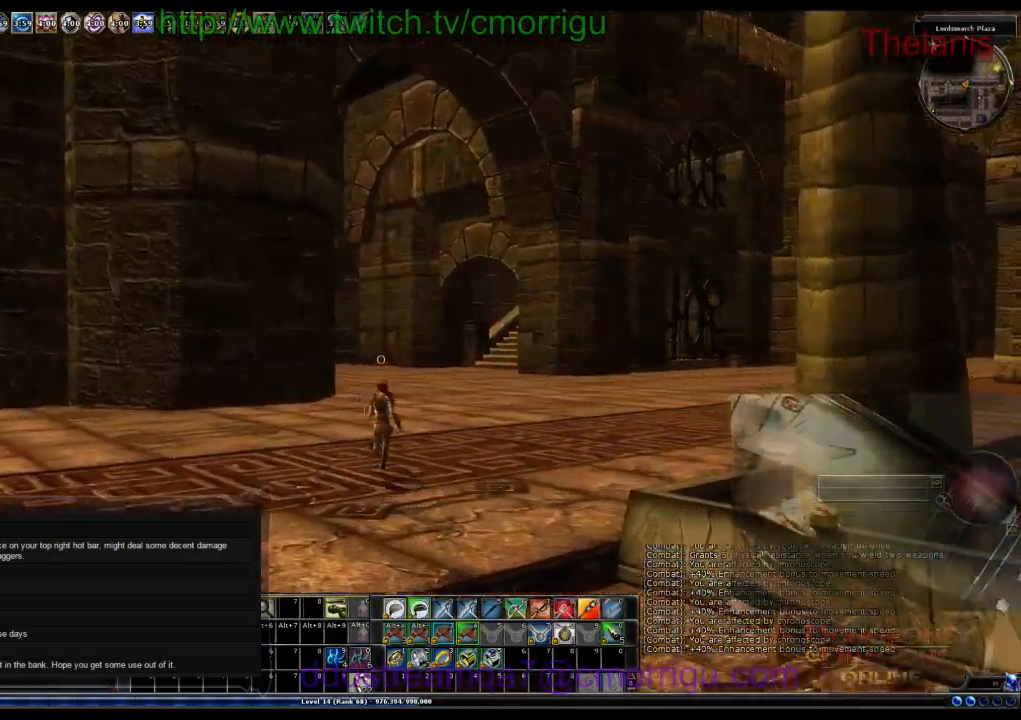
{"keys": ["w"], "events": [[33, "o", "down"], [200, "o", "up"]]}
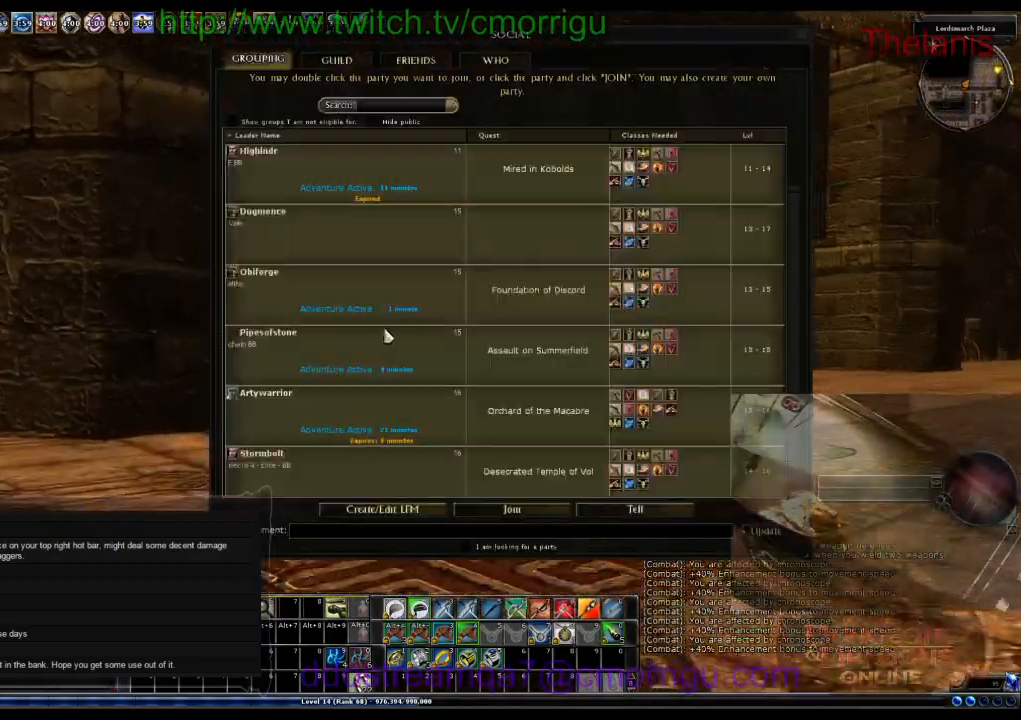
{"keys": ["w"], "events": []}
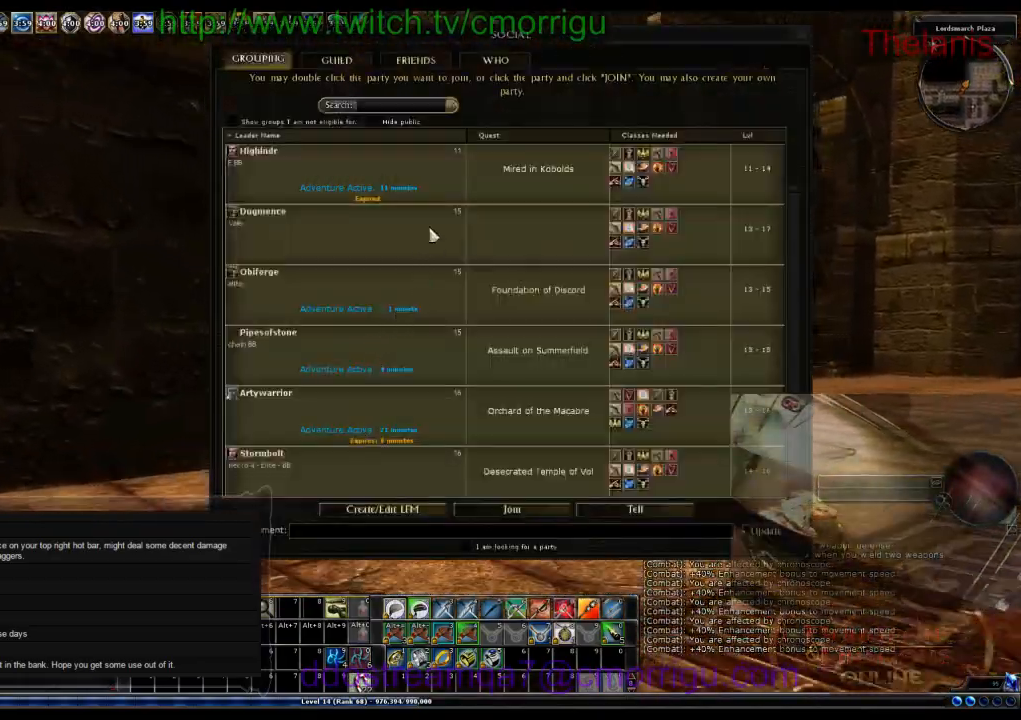
{"keys": ["w"], "events": [[67, "d", "down"], [167, "d", "up"]]}
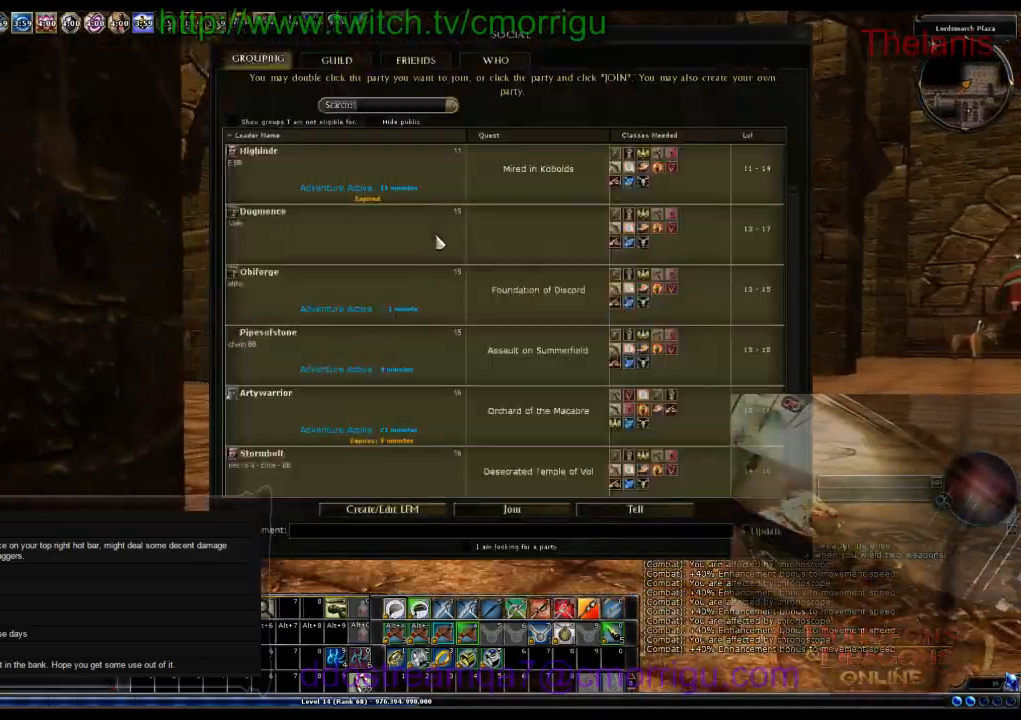
{"keys": ["w"], "events": []}
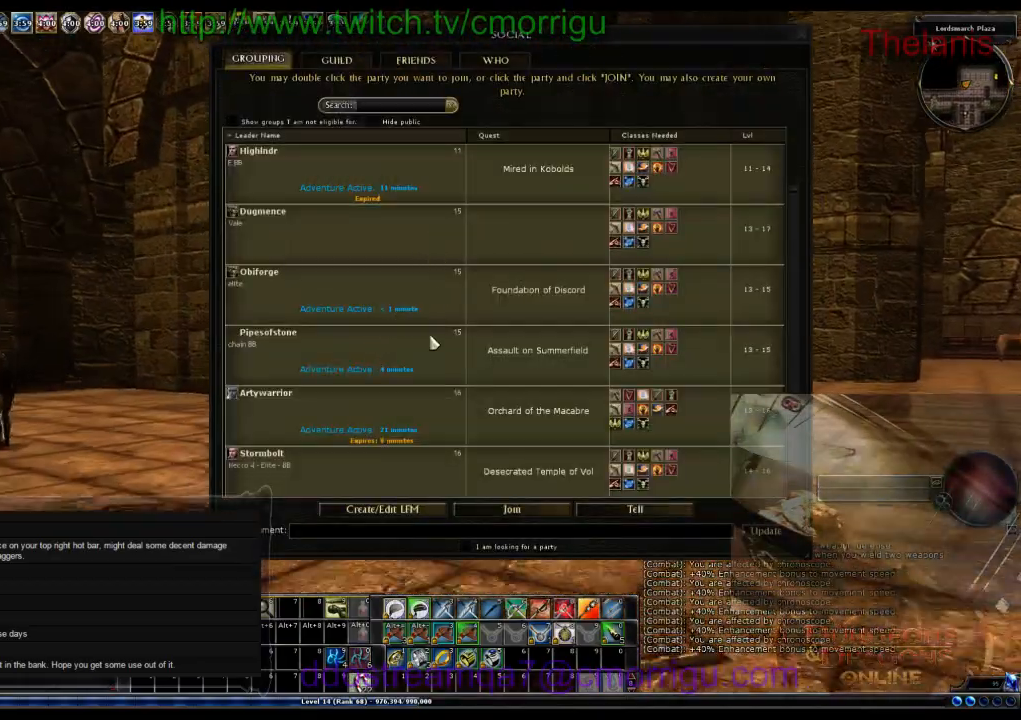
{"keys": ["w"], "events": []}
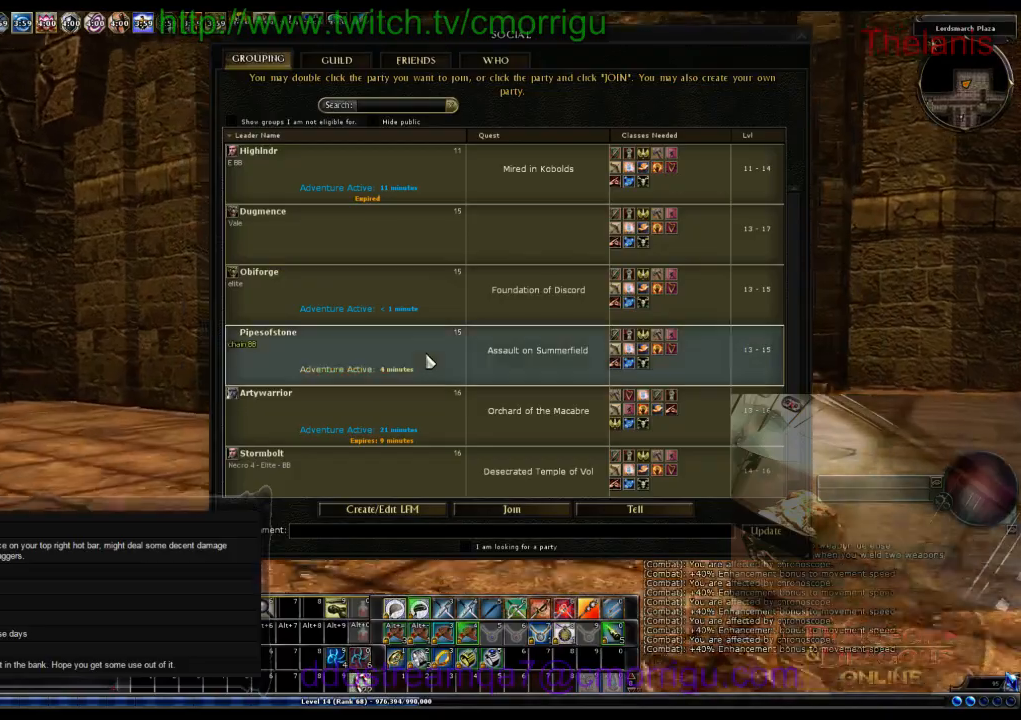
{"keys": ["w"], "events": [[133, "o", "down"], [267, "o", "up"]]}
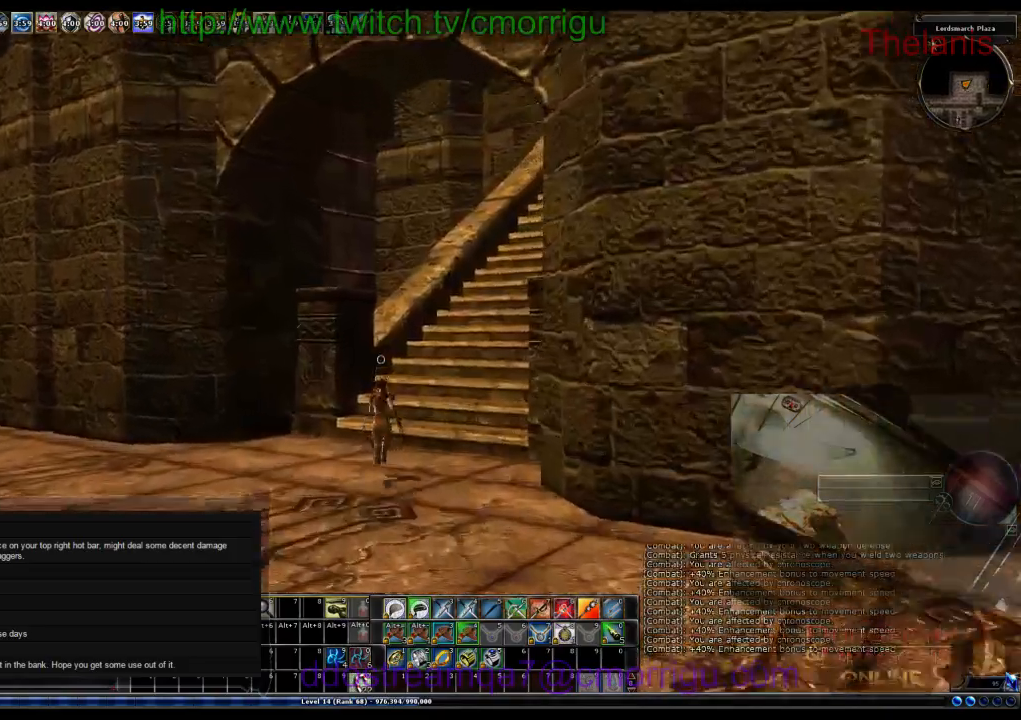
{"keys": ["w"], "events": []}
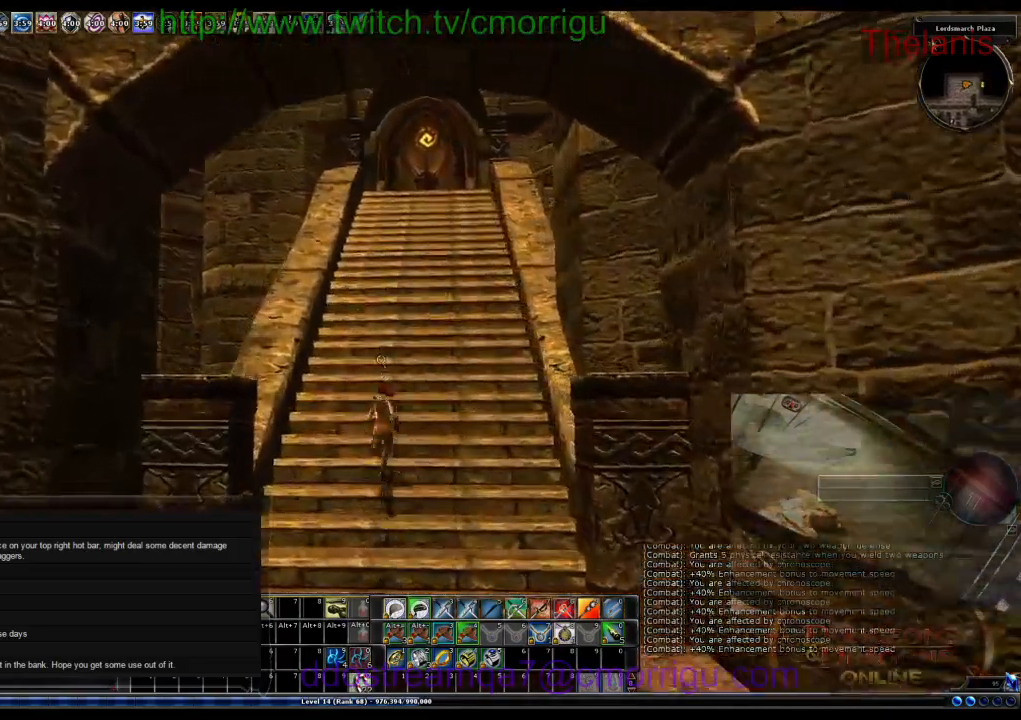
{"keys": ["w"], "events": []}
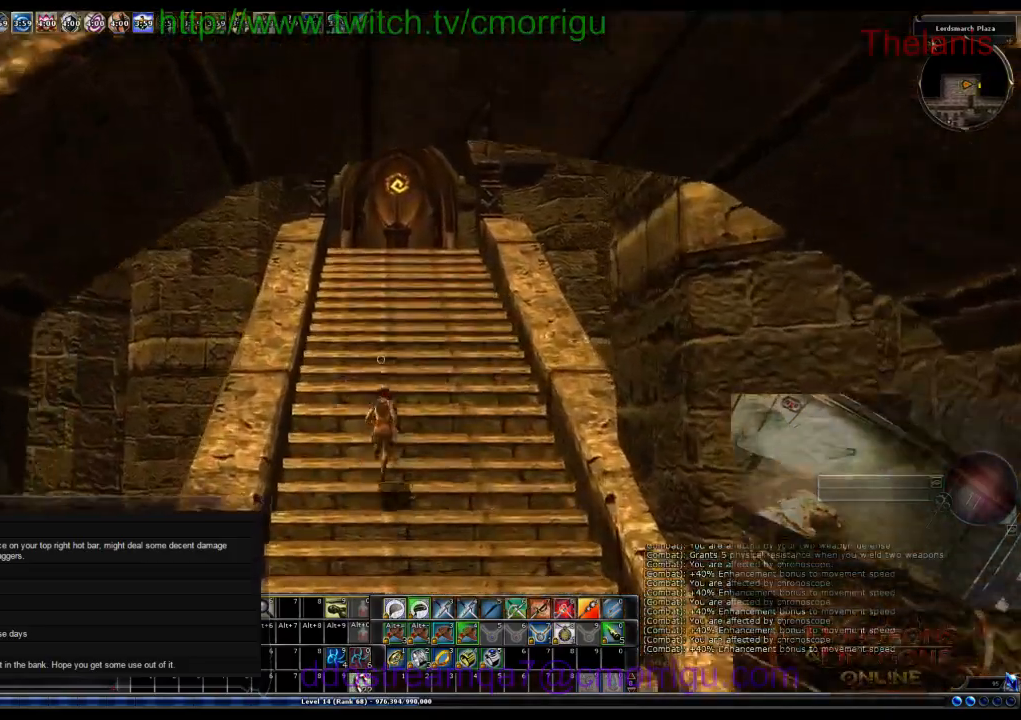
{"keys": ["w"], "events": []}
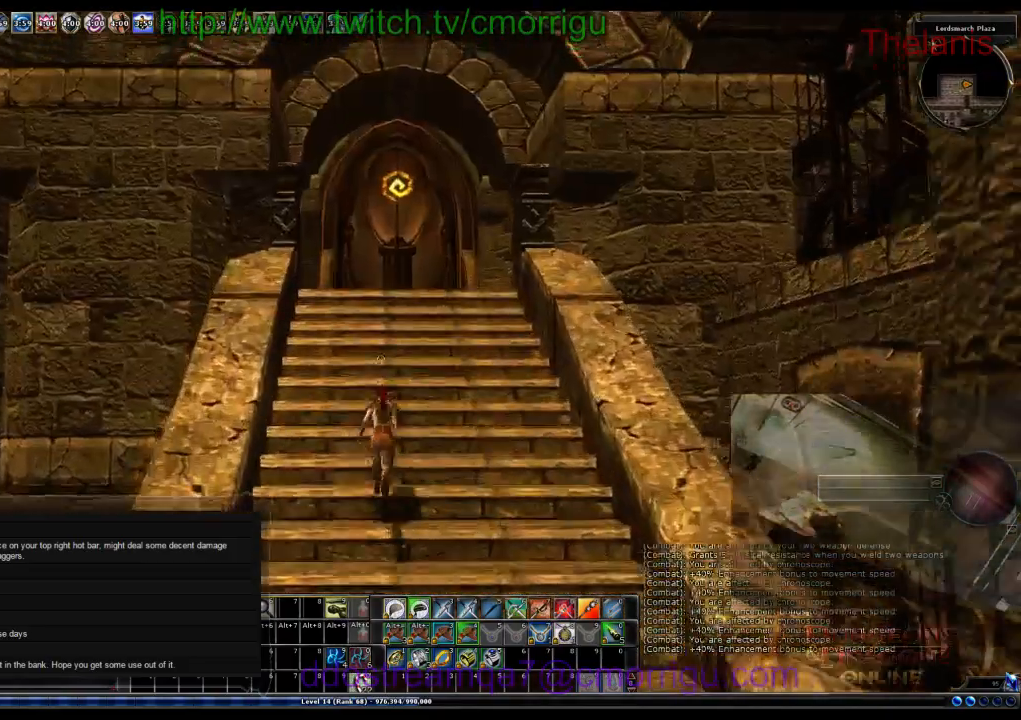
{"keys": ["w"], "events": []}
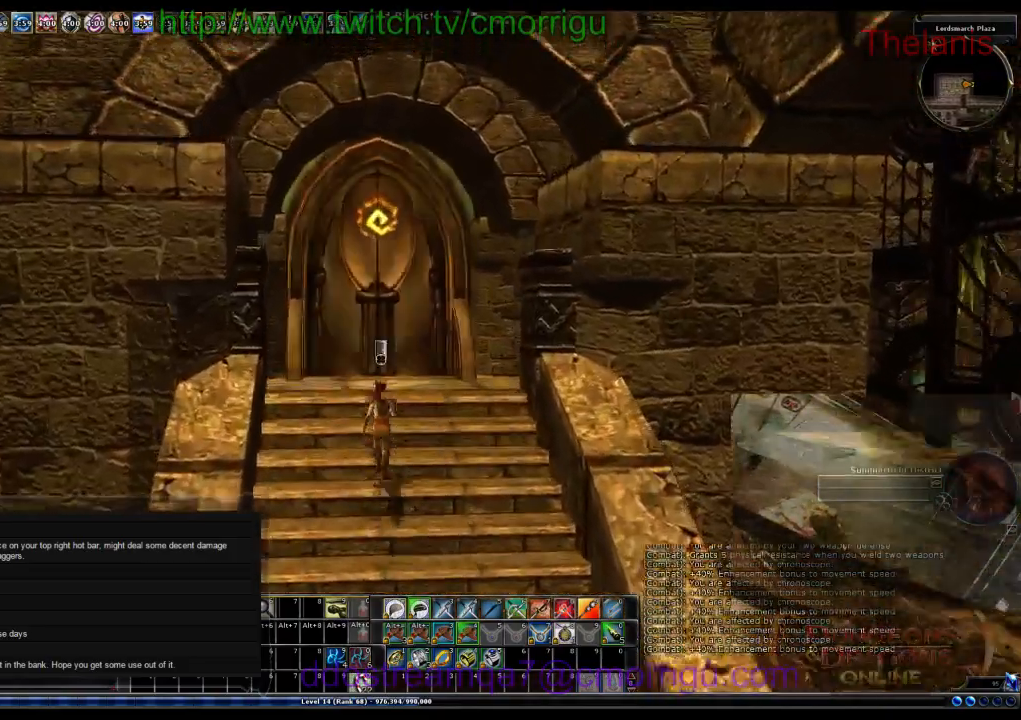
{"keys": [], "events": [[433, "w", "up"]]}